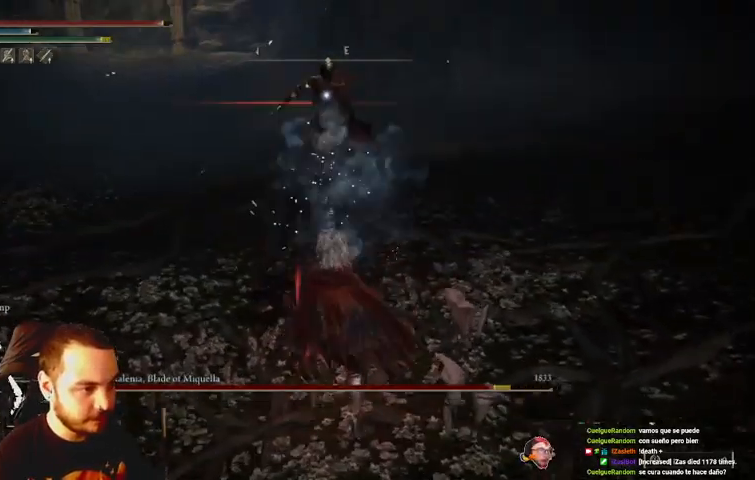
Gameplay with a controller (Xbox layout); each line is a JSON object with the inputs held at the frame after it (dt_ms = milliseconds from this image to that frame). "events" lists button and stick changes between this image and that frame as [ms after this image, input, new state], when the widget could be followed in between. Not read: L3 R3.
{"dt_ms": 500, "buttons": ["B"], "left_stick": "down", "right_stick": "center", "events": [[433, "B", "down"]]}
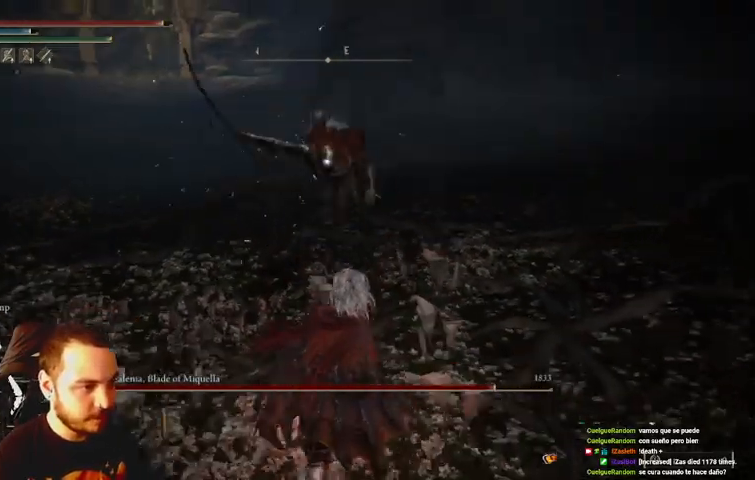
{"dt_ms": 500, "buttons": [], "left_stick": "down", "right_stick": "center", "events": [[33, "B", "up"]]}
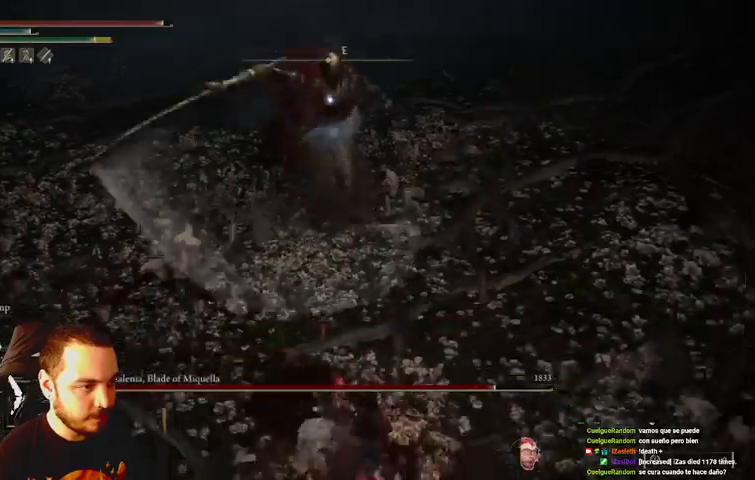
{"dt_ms": 1000, "buttons": [], "left_stick": "down", "right_stick": "center", "events": [[167, "B", "down"], [400, "B", "up"], [633, "B", "down"], [700, "B", "up"]]}
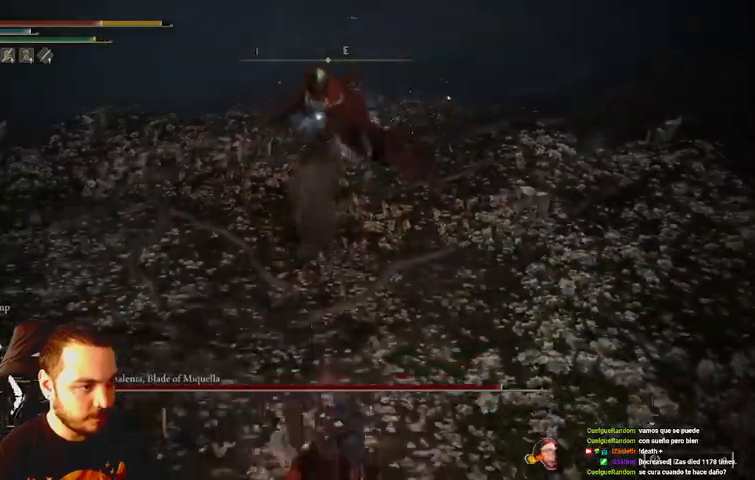
{"dt_ms": 500, "buttons": ["B"], "left_stick": "down", "right_stick": "center", "events": [[467, "B", "down"]]}
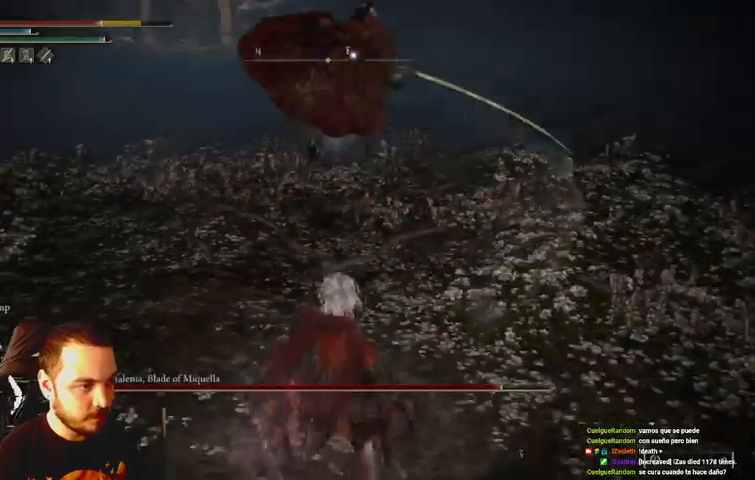
{"dt_ms": 500, "buttons": [], "left_stick": "down", "right_stick": "center", "events": [[33, "B", "up"]]}